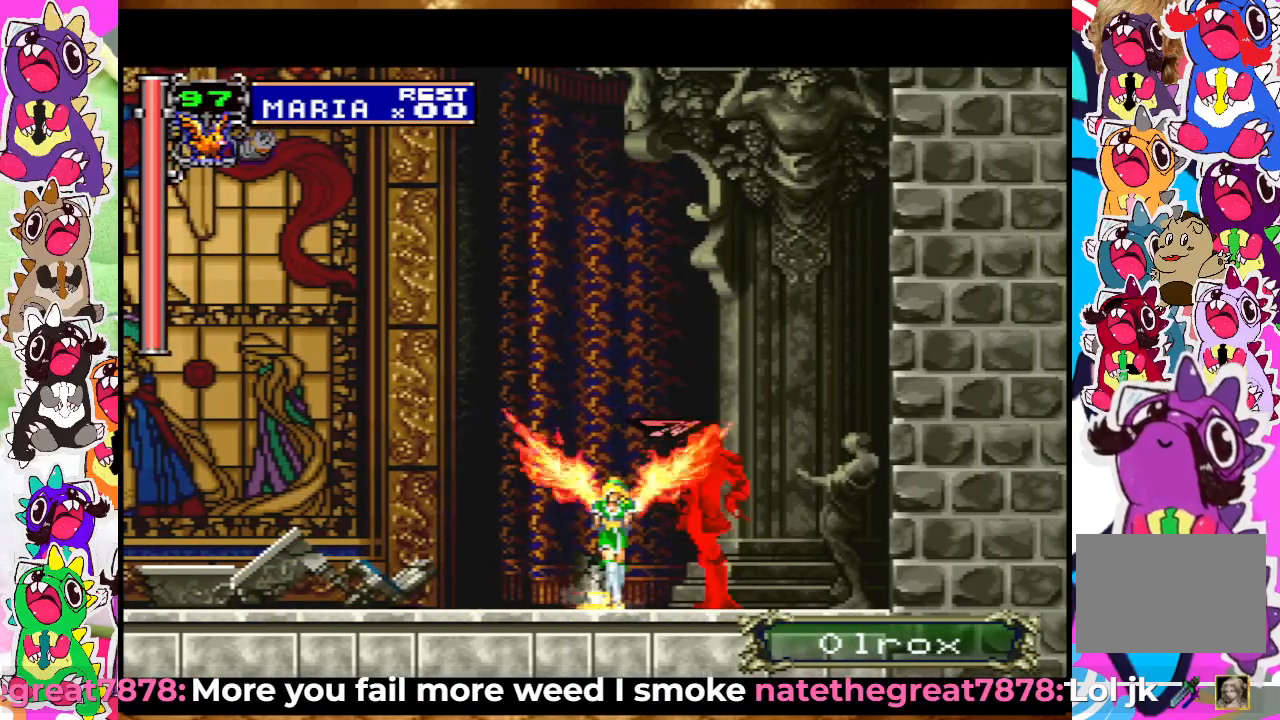
Gameplay with a controller (PlayStation layout); each line is a JSON object with the inputs held at the frame after it. "events" lists button and stick changes between this image and that frame as [ms after this image, input, new state], when the widget could be followed in between. Not read: L3 R3.
{"buttons": ["SQUARE", "DPAD_DOWN"], "left_stick": "center", "right_stick": "center", "events": [[67, "SQUARE", "up"], [150, "SQUARE", "down"], [233, "SQUARE", "up"], [300, "SQUARE", "down"], [367, "SQUARE", "up"], [400, "DPAD_DOWN", "down"], [467, "SQUARE", "down"]]}
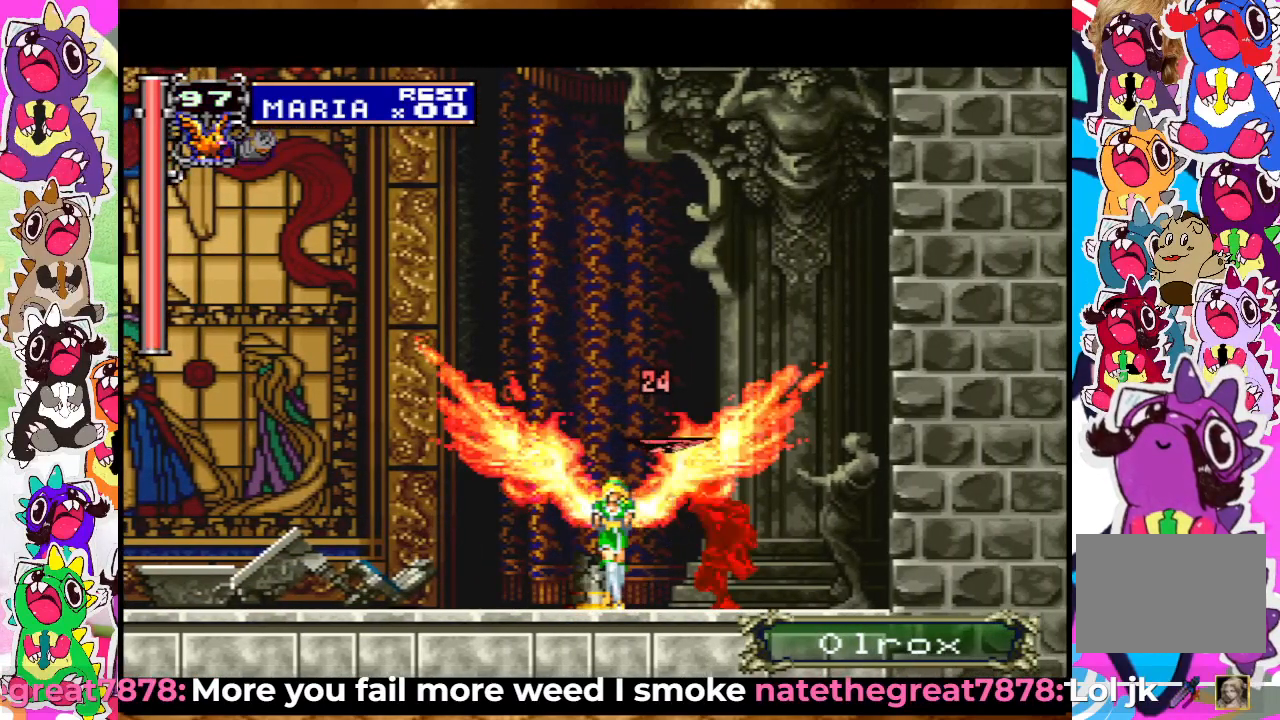
{"buttons": [], "left_stick": "center", "right_stick": "center", "events": [[17, "SQUARE", "up"], [117, "SQUARE", "down"], [183, "SQUARE", "up"], [267, "SQUARE", "down"], [317, "SQUARE", "up"], [367, "SQUARE", "down"], [383, "DPAD_DOWN", "up"], [467, "SQUARE", "up"]]}
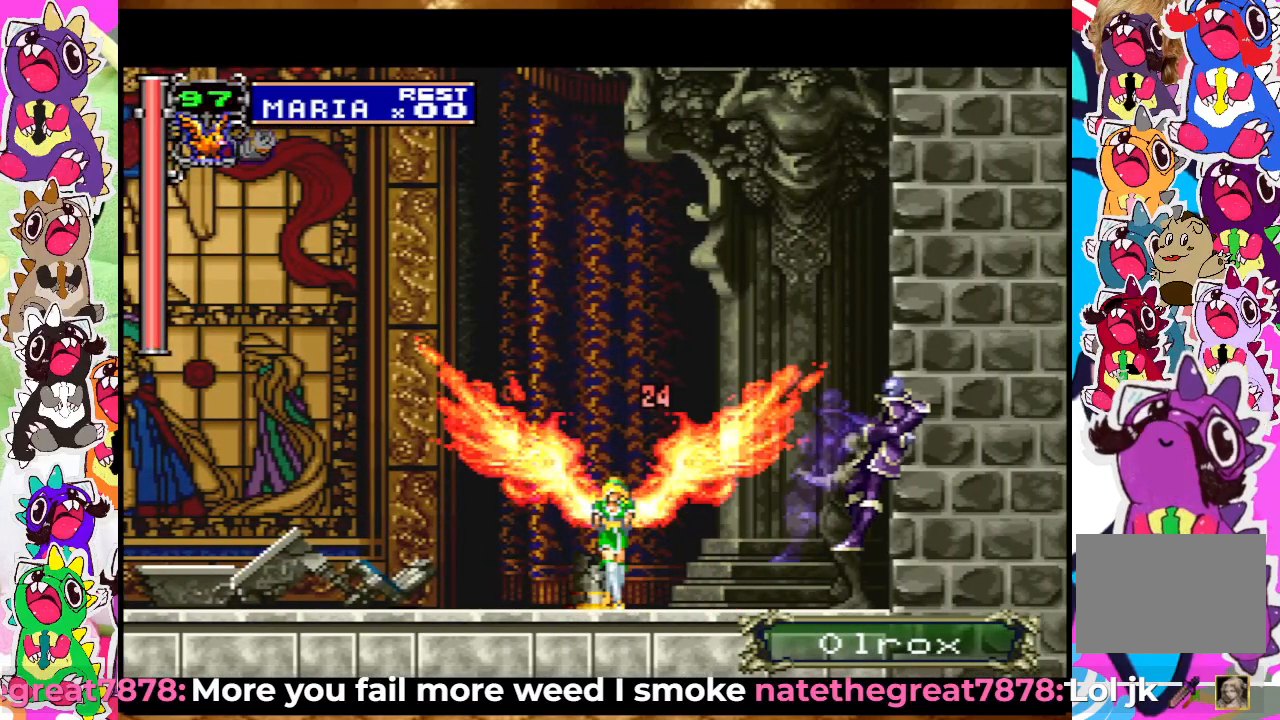
{"buttons": ["DPAD_RIGHT"], "left_stick": "center", "right_stick": "center", "events": [[350, "DPAD_RIGHT", "down"]]}
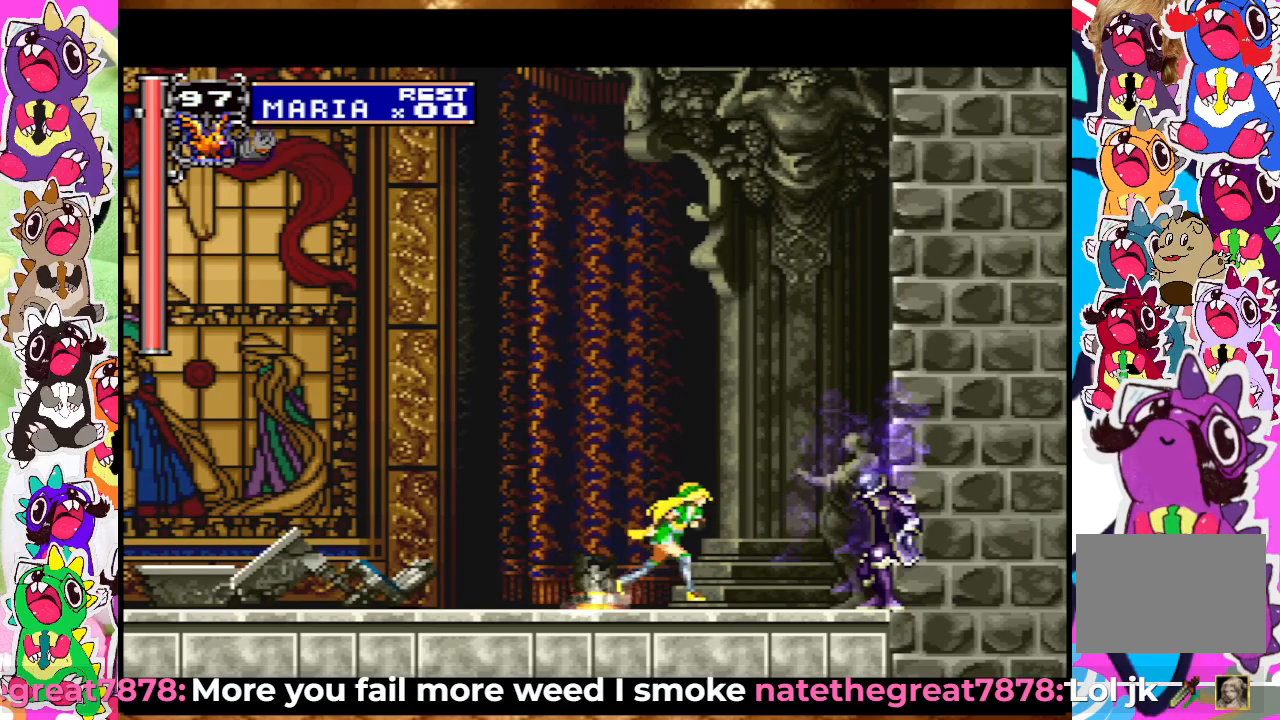
{"buttons": ["SQUARE"], "left_stick": "center", "right_stick": "center", "events": [[167, "DPAD_RIGHT", "up"], [167, "DPAD_UP", "down"], [233, "SQUARE", "down"], [283, "SQUARE", "up"], [350, "SQUARE", "down"], [433, "SQUARE", "up"], [450, "DPAD_UP", "up"], [483, "SQUARE", "down"]]}
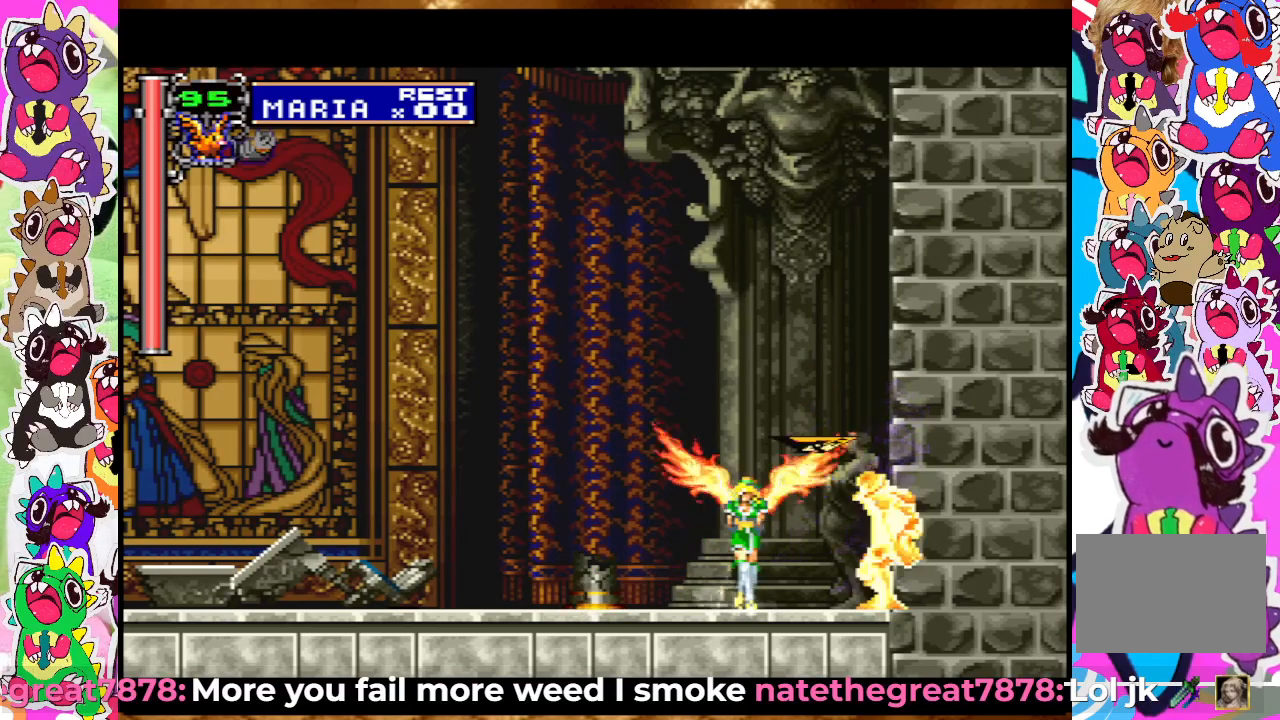
{"buttons": ["SQUARE", "DPAD_DOWN"], "left_stick": "center", "right_stick": "center", "events": [[67, "SQUARE", "up"], [100, "SQUARE", "down"], [167, "SQUARE", "up"], [217, "SQUARE", "down"], [300, "SQUARE", "up"], [350, "SQUARE", "down"], [367, "DPAD_DOWN", "down"], [417, "SQUARE", "up"], [483, "SQUARE", "down"]]}
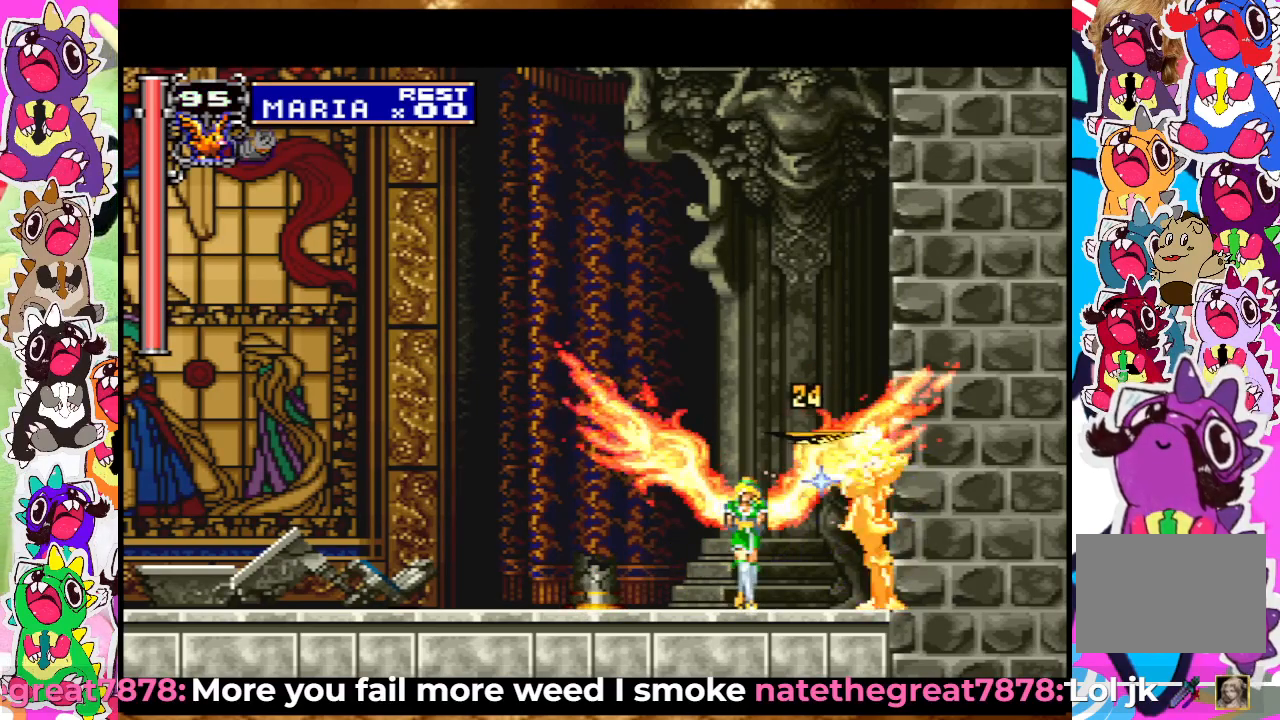
{"buttons": ["SQUARE", "DPAD_DOWN"], "left_stick": "center", "right_stick": "center", "events": [[50, "SQUARE", "up"], [183, "SQUARE", "down"], [267, "SQUARE", "up"], [333, "SQUARE", "down"], [400, "SQUARE", "up"], [433, "SQUARE", "down"]]}
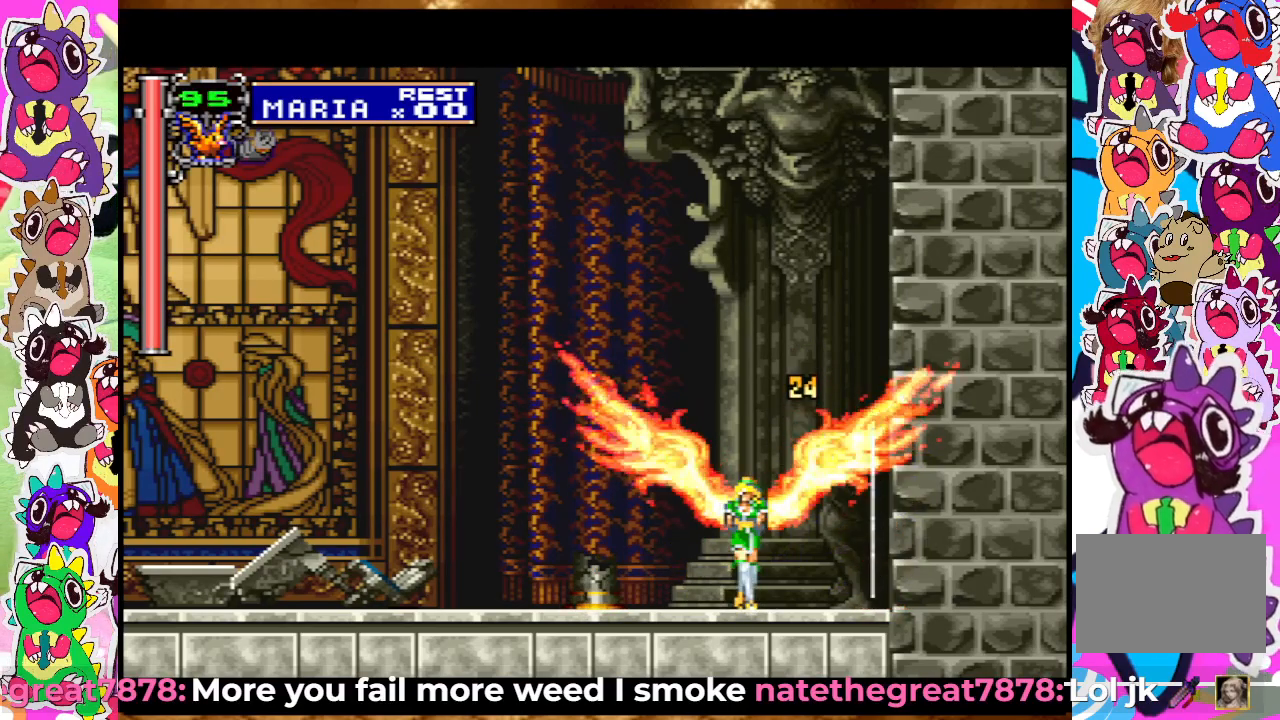
{"buttons": [], "left_stick": "center", "right_stick": "center", "events": [[17, "SQUARE", "up"], [67, "SQUARE", "down"], [150, "SQUARE", "up"], [200, "SQUARE", "down"], [267, "SQUARE", "up"], [333, "SQUARE", "down"], [383, "SQUARE", "up"], [467, "DPAD_DOWN", "up"]]}
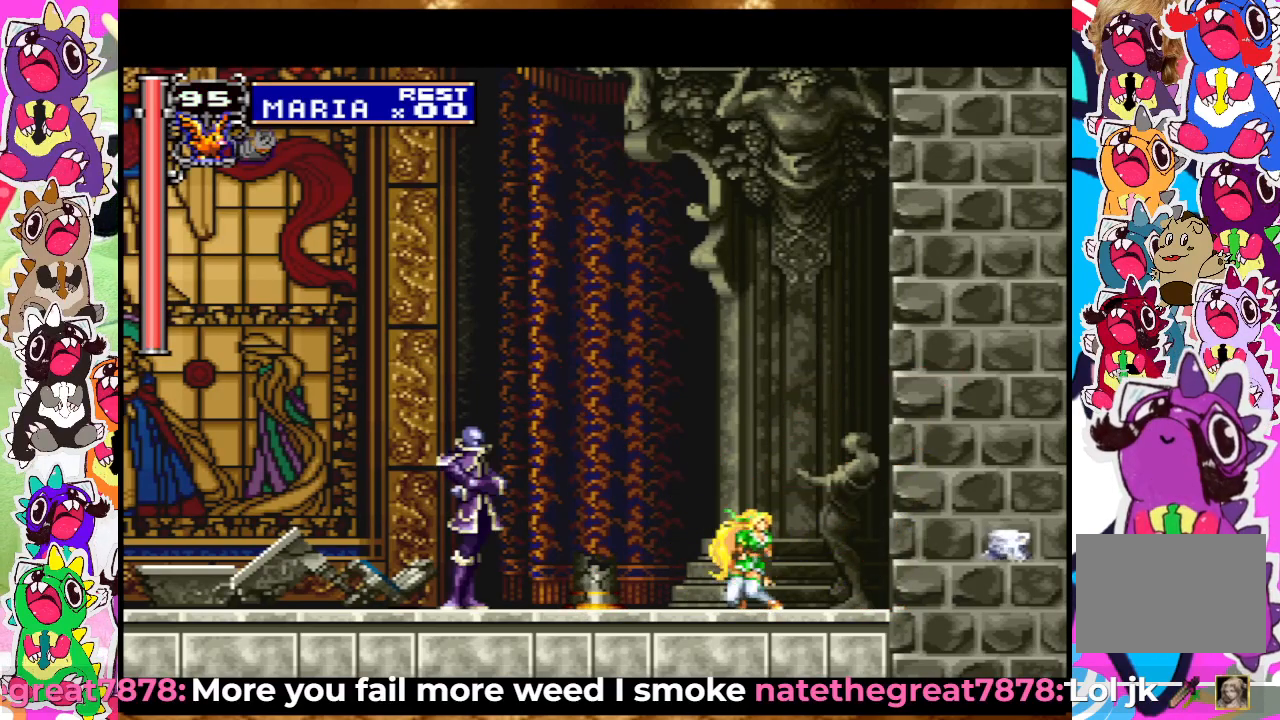
{"buttons": ["SQUARE", "DPAD_UP"], "left_stick": "center", "right_stick": "center", "events": [[33, "DPAD_LEFT", "down"], [300, "SQUARE", "down"], [333, "DPAD_LEFT", "up"], [333, "DPAD_UP", "down"], [400, "SQUARE", "up"], [433, "SQUARE", "down"]]}
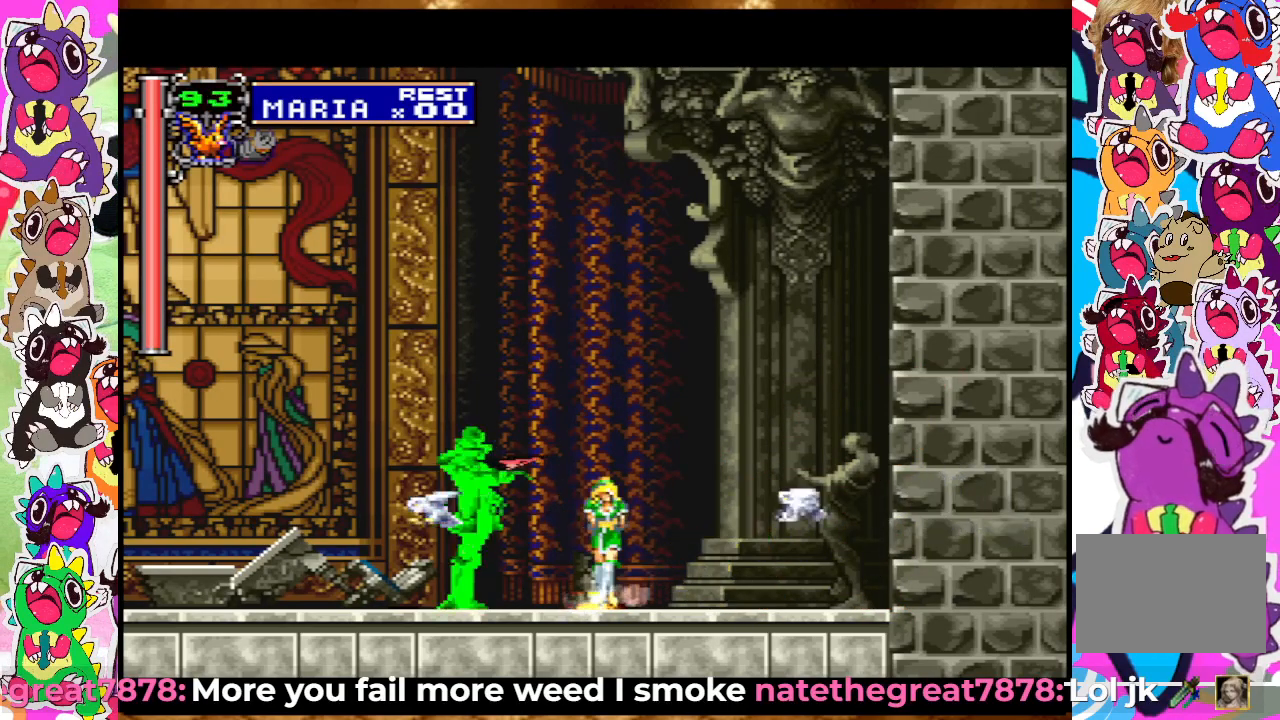
{"buttons": ["SQUARE", "DPAD_DOWN"], "left_stick": "center", "right_stick": "center", "events": [[17, "SQUARE", "up"], [117, "SQUARE", "down"], [167, "DPAD_UP", "up"], [167, "SQUARE", "up"], [233, "SQUARE", "down"], [283, "SQUARE", "up"], [300, "DPAD_DOWN", "down"], [333, "SQUARE", "down"], [400, "SQUARE", "up"], [483, "SQUARE", "down"]]}
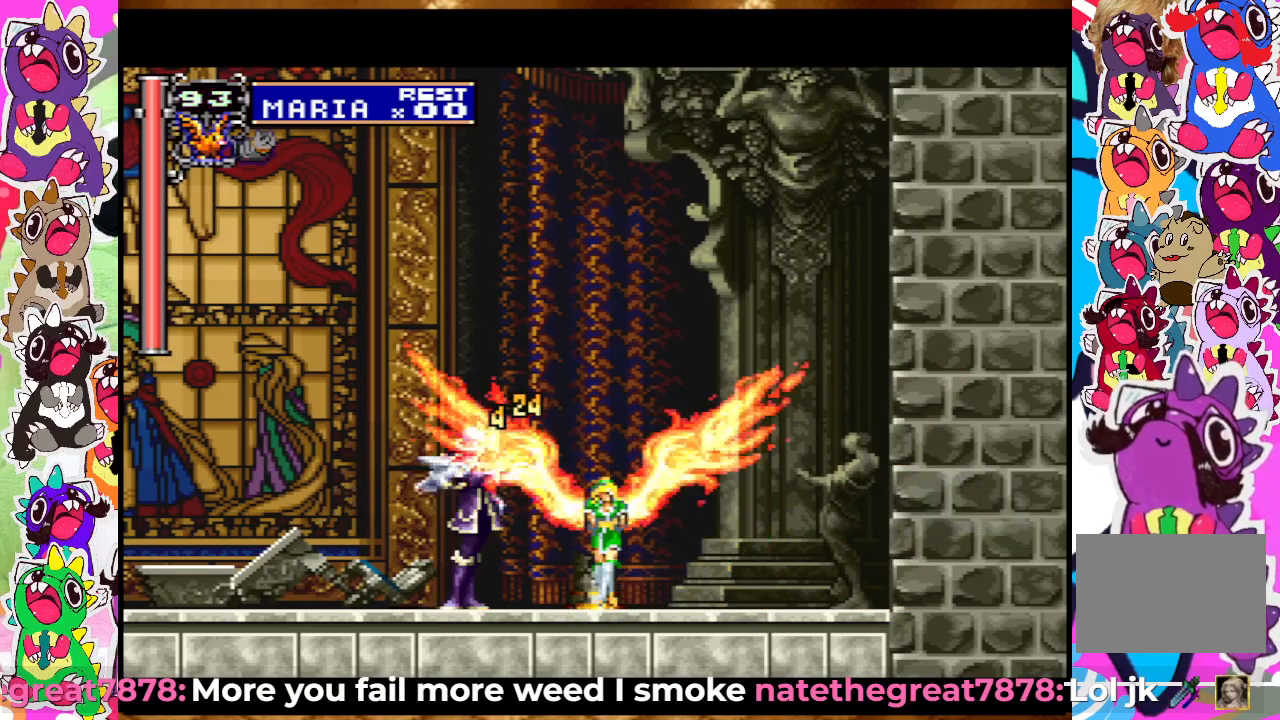
{"buttons": ["SQUARE", "DPAD_DOWN"], "left_stick": "center", "right_stick": "center", "events": [[50, "SQUARE", "up"], [100, "SQUARE", "down"], [167, "SQUARE", "up"], [233, "SQUARE", "down"], [300, "SQUARE", "up"], [383, "SQUARE", "down"], [417, "SQUARE", "up"], [483, "SQUARE", "down"]]}
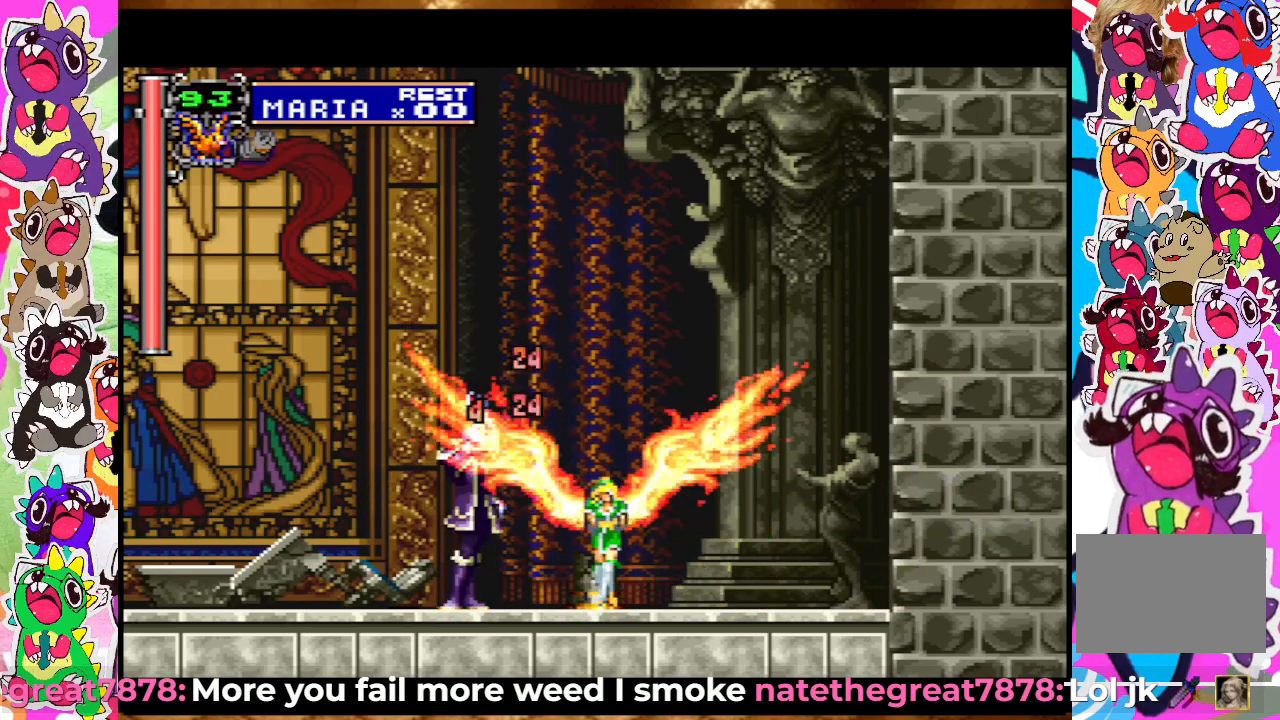
{"buttons": ["DPAD_DOWN"], "left_stick": "center", "right_stick": "center", "events": [[50, "SQUARE", "up"], [117, "SQUARE", "down"], [150, "SQUARE", "up"], [217, "SQUARE", "down"], [267, "SQUARE", "up"], [333, "SQUARE", "down"], [383, "SQUARE", "up"], [450, "SQUARE", "down"], [483, "SQUARE", "up"]]}
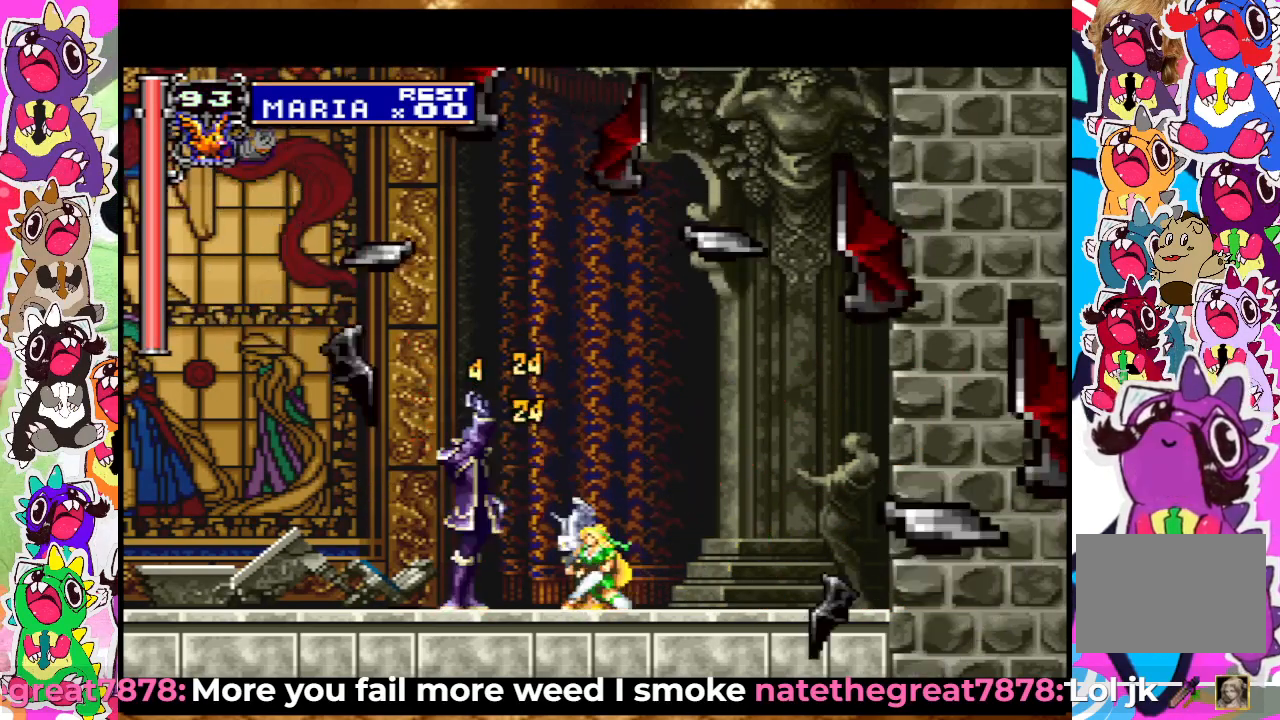
{"buttons": ["SQUARE", "DPAD_UP"], "left_stick": "center", "right_stick": "center", "events": [[50, "SQUARE", "down"], [67, "DPAD_DOWN", "up"], [100, "SQUARE", "up"], [200, "DPAD_UP", "down"], [233, "SQUARE", "down"], [433, "SQUARE", "up"], [500, "SQUARE", "down"]]}
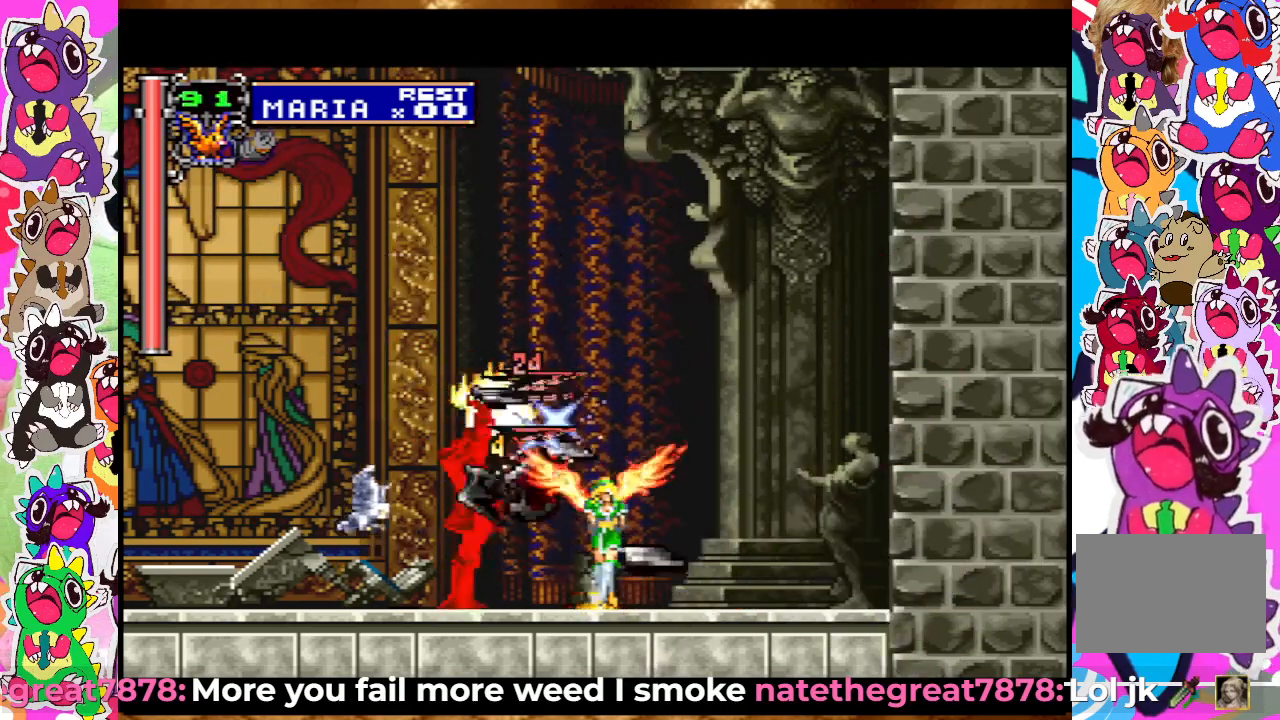
{"buttons": ["SQUARE"], "left_stick": "center", "right_stick": "center", "events": [[50, "SQUARE", "up"], [100, "SQUARE", "down"], [200, "SQUARE", "up"], [233, "SQUARE", "down"], [300, "SQUARE", "up"], [350, "SQUARE", "down"], [400, "DPAD_UP", "up"], [400, "SQUARE", "up"], [483, "SQUARE", "down"]]}
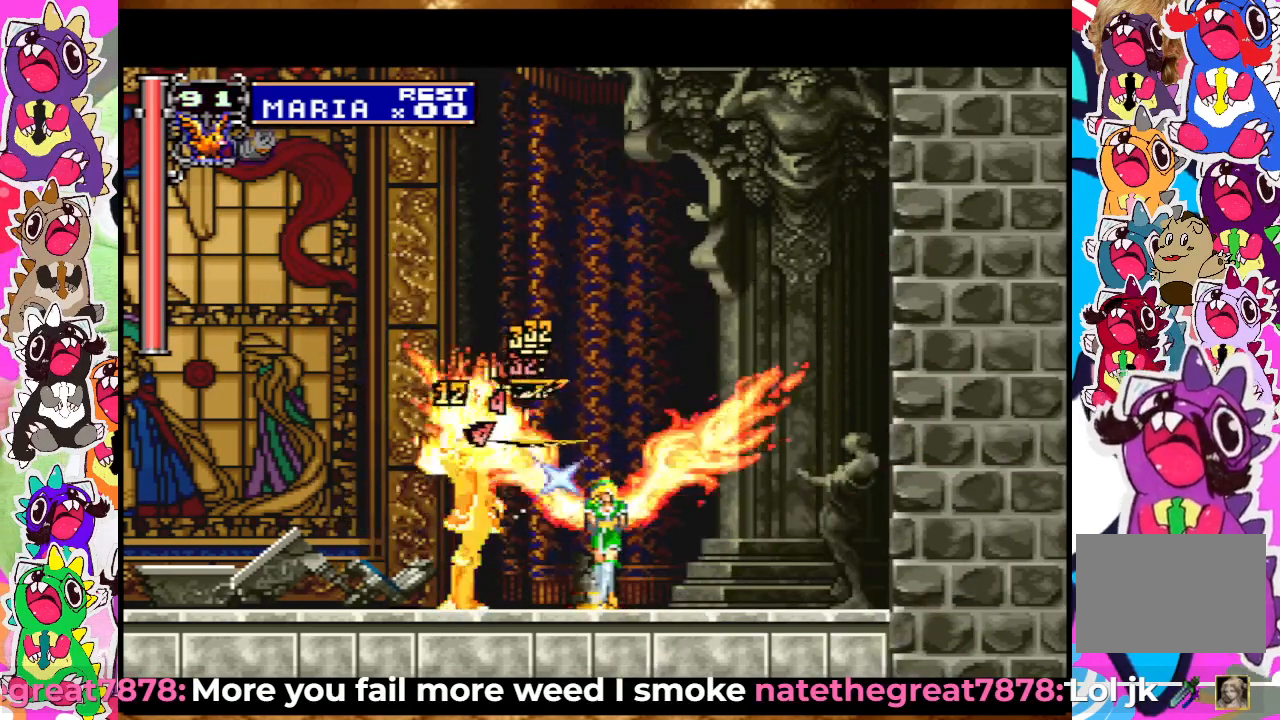
{"buttons": ["SQUARE", "DPAD_DOWN"], "left_stick": "center", "right_stick": "center", "events": [[33, "SQUARE", "up"], [117, "SQUARE", "down"], [167, "SQUARE", "up"], [200, "DPAD_DOWN", "down"], [217, "SQUARE", "down"], [267, "SQUARE", "up"], [333, "SQUARE", "down"], [417, "SQUARE", "up"], [433, "SQUARE", "down"]]}
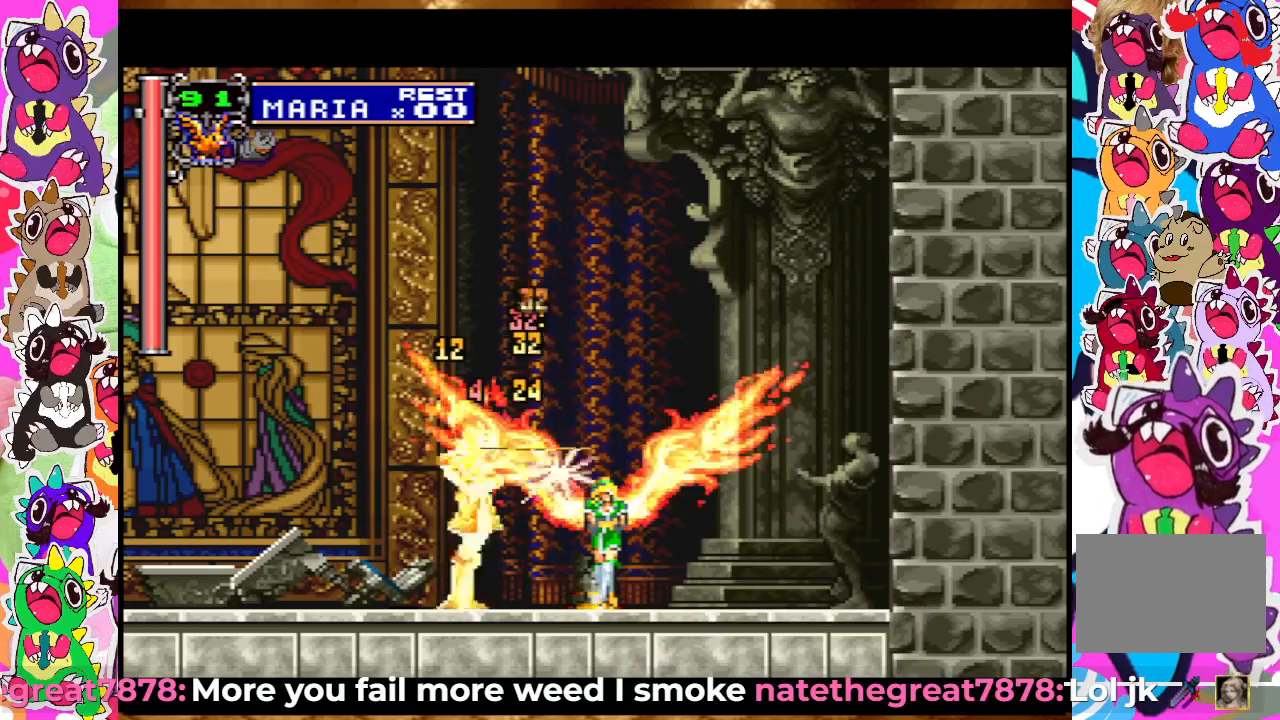
{"buttons": ["SQUARE", "DPAD_DOWN"], "left_stick": "center", "right_stick": "center", "events": [[33, "SQUARE", "up"], [83, "SQUARE", "down"], [133, "SQUARE", "up"], [200, "SQUARE", "down"], [283, "SQUARE", "up"], [350, "SQUARE", "down"], [400, "SQUARE", "up"], [467, "SQUARE", "down"]]}
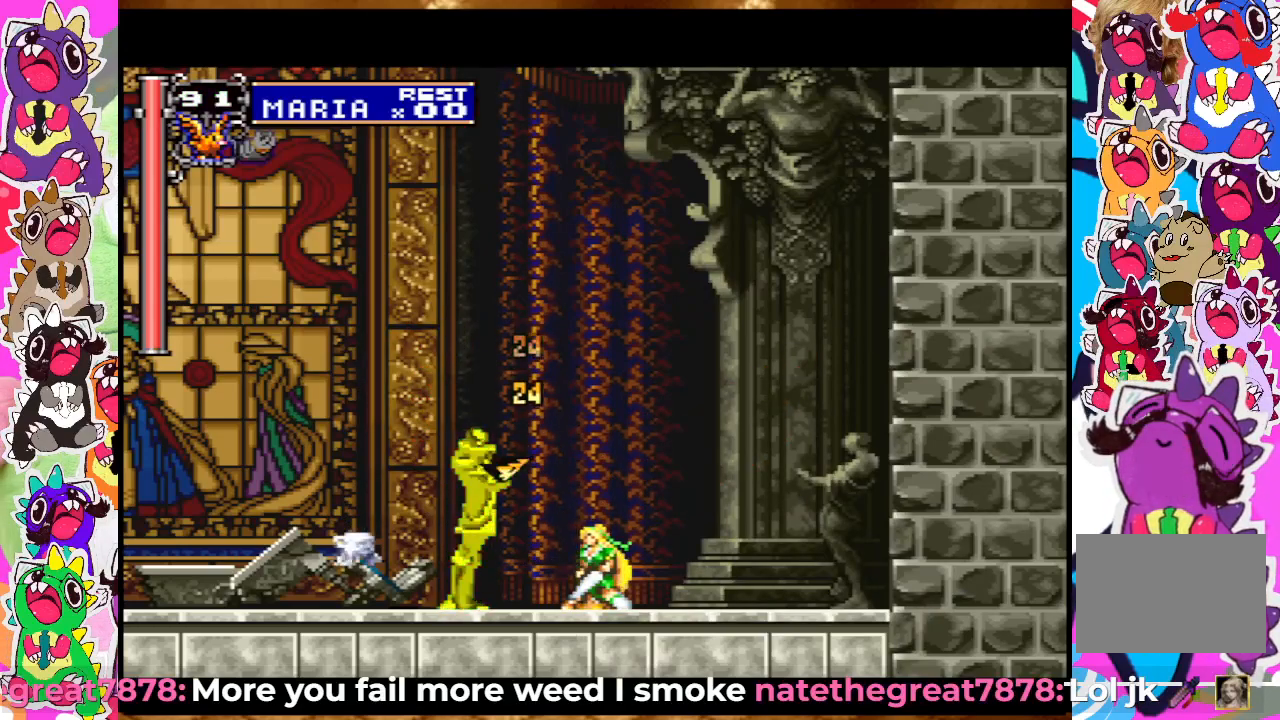
{"buttons": ["DPAD_DOWN"], "left_stick": "center", "right_stick": "center", "events": [[17, "SQUARE", "up"], [33, "DPAD_DOWN", "up"], [83, "SQUARE", "down"], [133, "SQUARE", "up"], [200, "SQUARE", "down"], [267, "SQUARE", "up"], [317, "SQUARE", "down"], [383, "SQUARE", "up"], [400, "DPAD_DOWN", "down"], [467, "SQUARE", "down"], [483, "SQUARE", "up"]]}
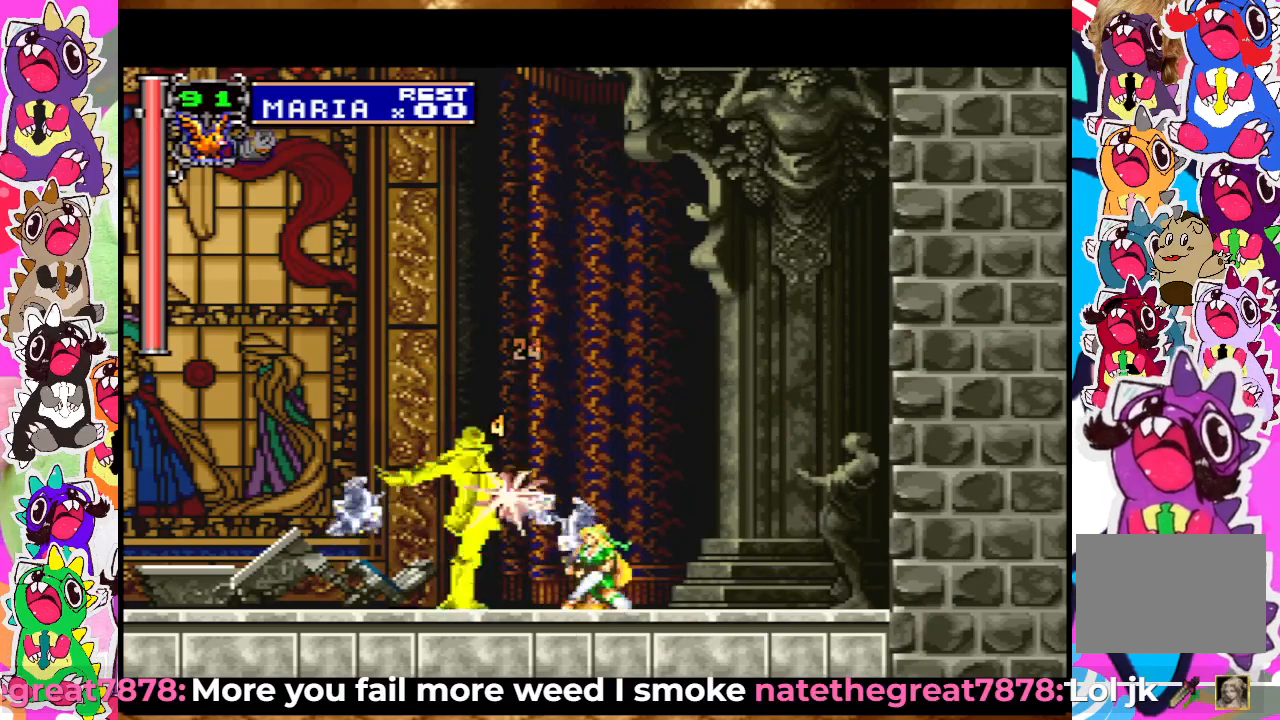
{"buttons": ["DPAD_DOWN"], "left_stick": "center", "right_stick": "center", "events": [[83, "SQUARE", "down"], [100, "SQUARE", "up"], [200, "SQUARE", "down"], [233, "SQUARE", "up"], [300, "SQUARE", "down"], [383, "SQUARE", "up"], [400, "SQUARE", "down"], [500, "SQUARE", "up"]]}
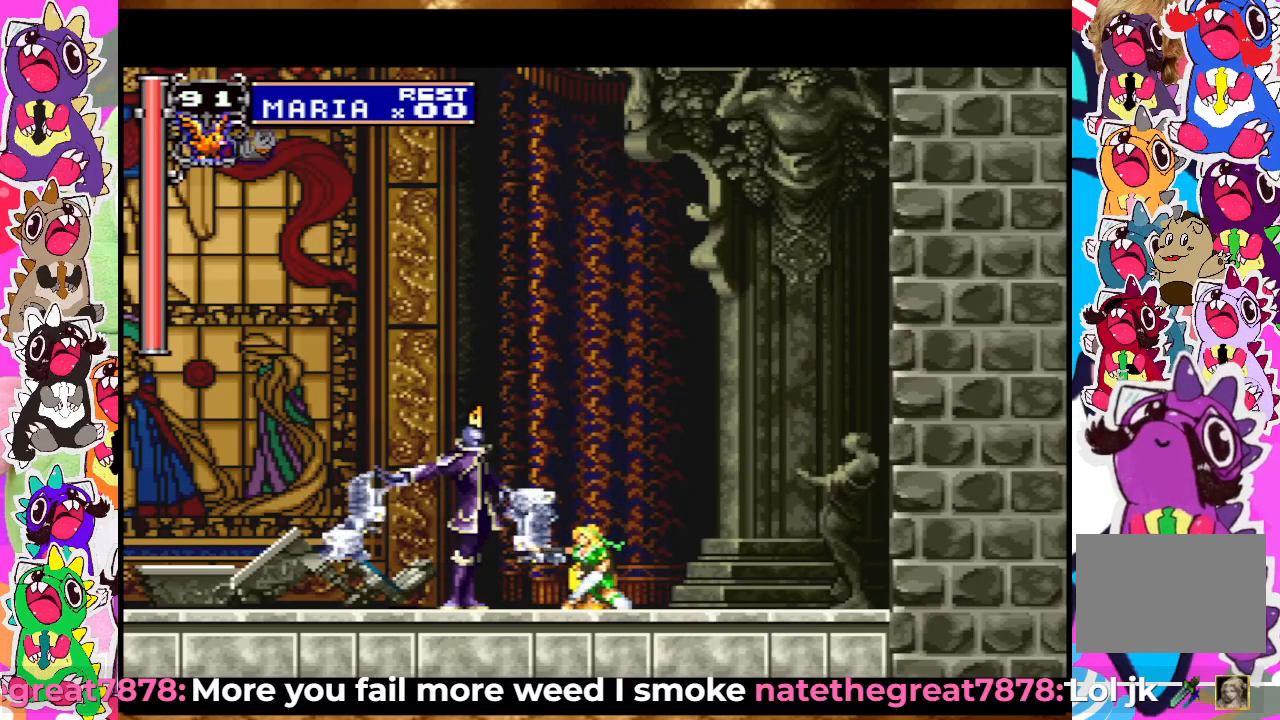
{"buttons": ["SQUARE", "DPAD_UP"], "left_stick": "center", "right_stick": "center", "events": [[67, "SQUARE", "down"], [133, "SQUARE", "up"], [200, "SQUARE", "down"], [250, "SQUARE", "up"], [333, "SQUARE", "down"], [350, "DPAD_DOWN", "up"], [350, "SQUARE", "up"], [467, "DPAD_UP", "down"], [483, "SQUARE", "down"]]}
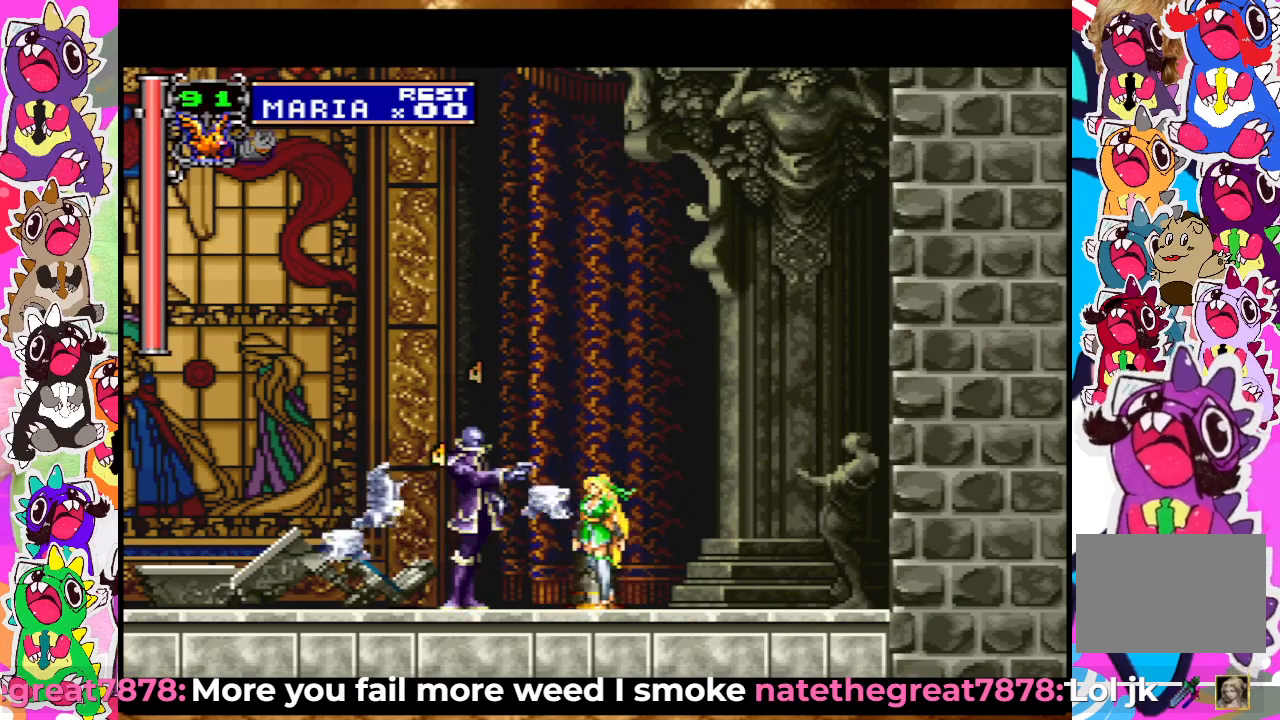
{"buttons": [], "left_stick": "center", "right_stick": "center", "events": [[17, "SQUARE", "up"], [100, "SQUARE", "down"], [150, "SQUARE", "up"], [183, "SQUARE", "down"], [250, "SQUARE", "up"], [317, "SQUARE", "down"], [350, "SQUARE", "up"], [417, "SQUARE", "down"], [450, "DPAD_UP", "up"], [467, "SQUARE", "up"]]}
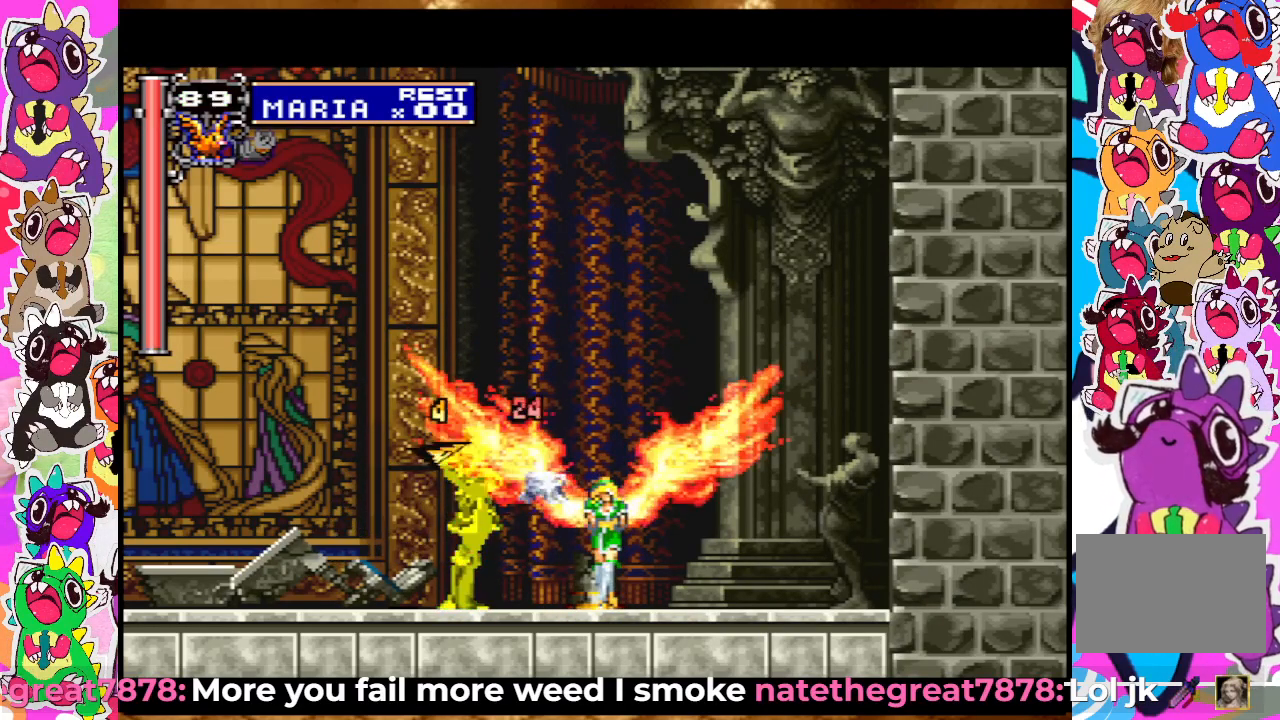
{"buttons": ["DPAD_DOWN"], "left_stick": "center", "right_stick": "center", "events": [[33, "SQUARE", "down"], [100, "SQUARE", "up"], [117, "DPAD_DOWN", "down"], [183, "SQUARE", "down"], [217, "SQUARE", "up"], [300, "SQUARE", "down"], [367, "SQUARE", "up"], [400, "SQUARE", "down"], [450, "SQUARE", "up"]]}
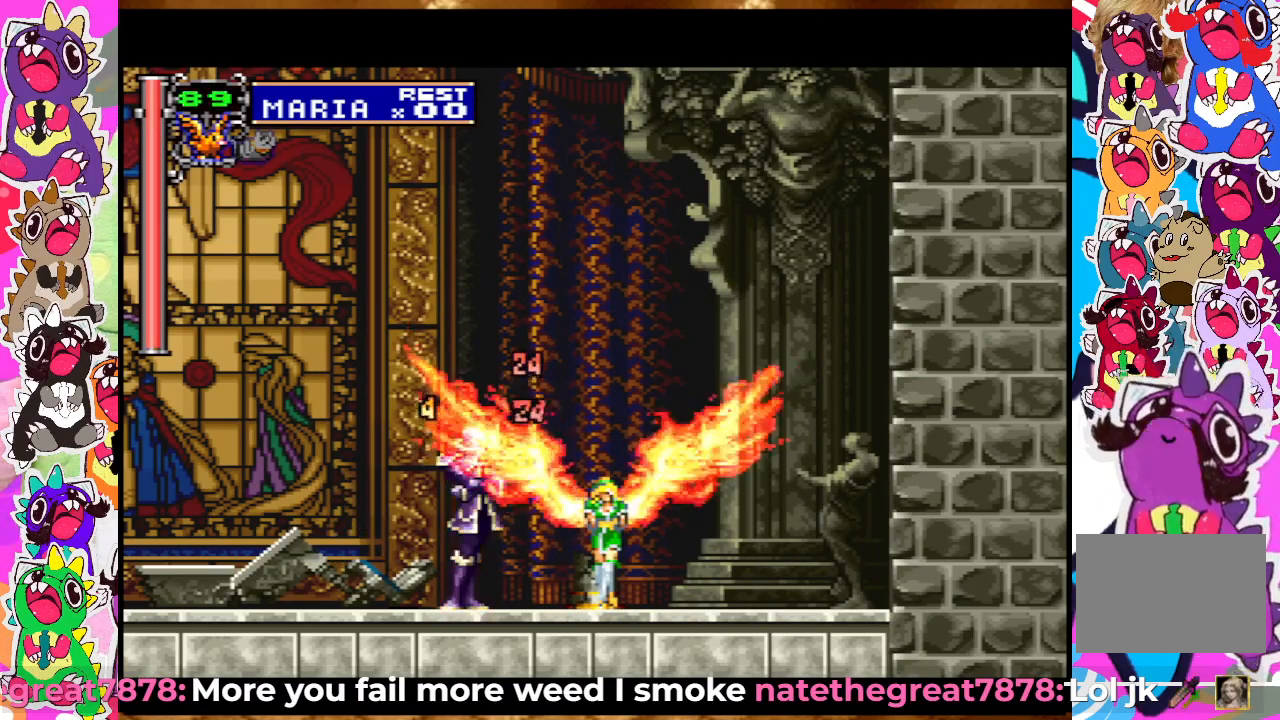
{"buttons": [], "left_stick": "center", "right_stick": "center", "events": [[17, "SQUARE", "down"], [83, "SQUARE", "up"], [167, "SQUARE", "down"], [200, "SQUARE", "up"], [283, "SQUARE", "down"], [350, "SQUARE", "up"], [417, "SQUARE", "down"], [467, "DPAD_DOWN", "up"], [467, "SQUARE", "up"]]}
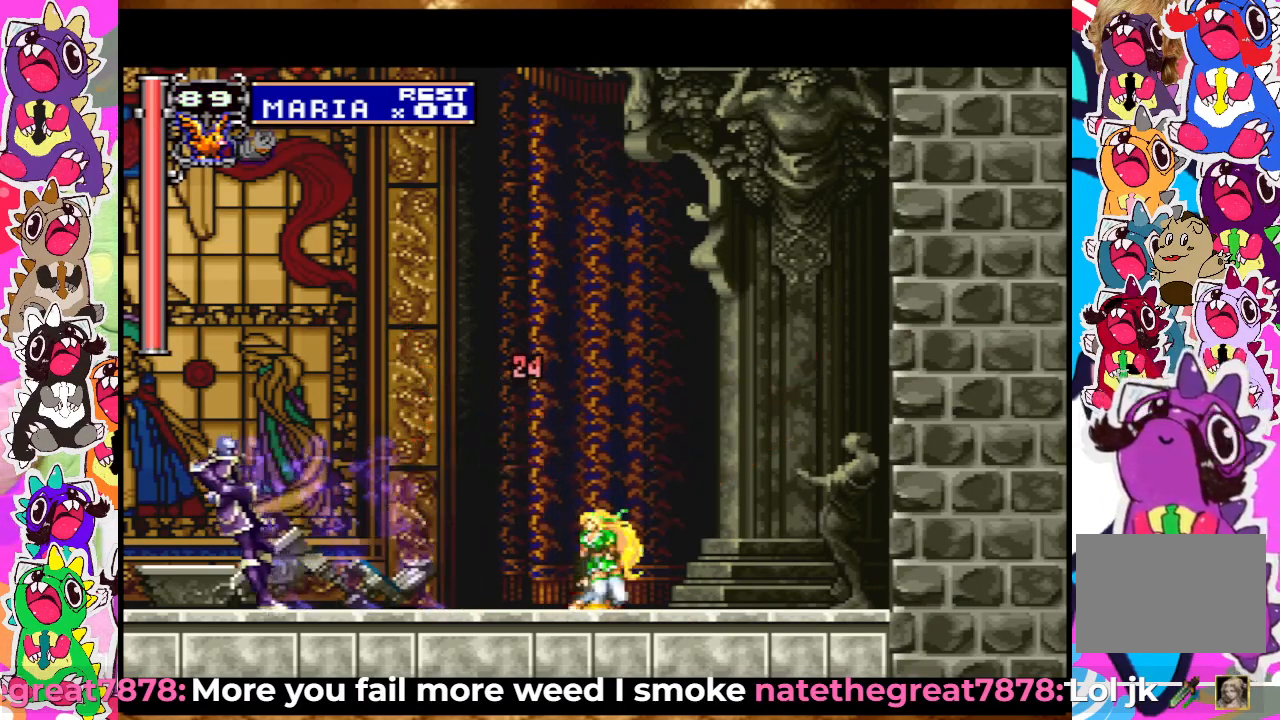
{"buttons": ["SQUARE"], "left_stick": "center", "right_stick": "center", "events": [[17, "DPAD_LEFT", "down"], [283, "SQUARE", "down"], [400, "SQUARE", "up"], [417, "DPAD_LEFT", "up"], [450, "SQUARE", "down"]]}
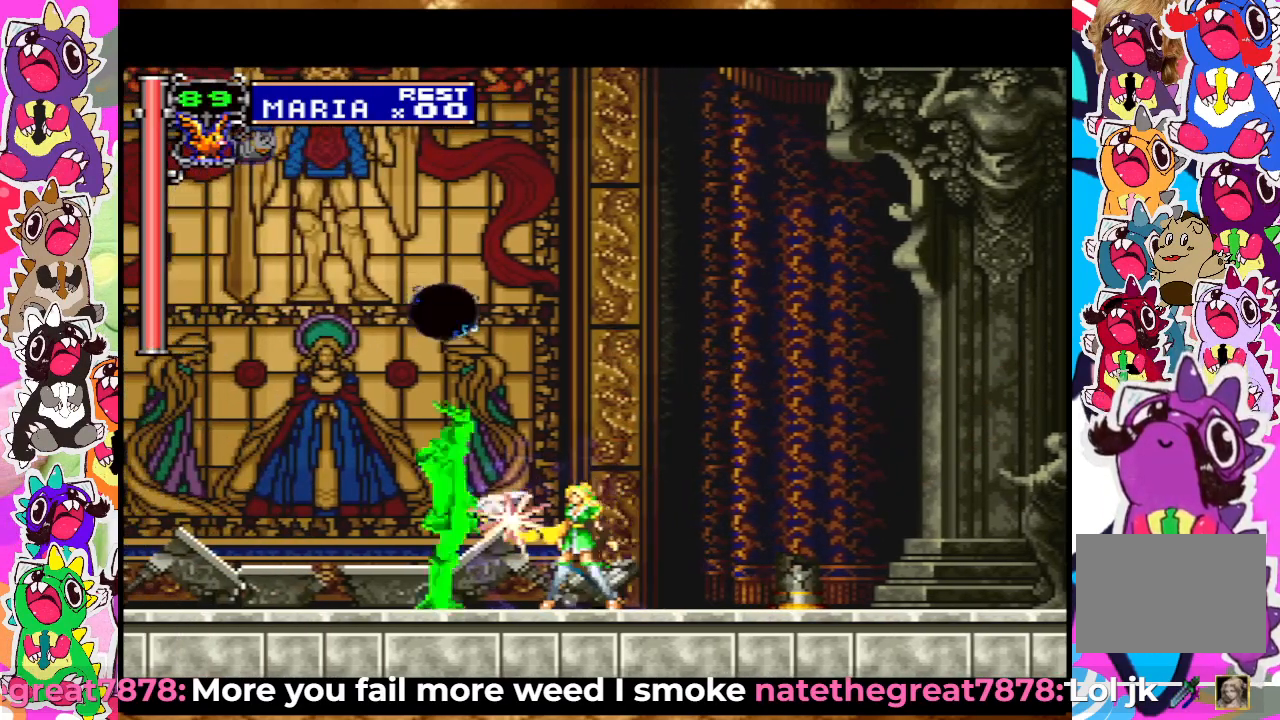
{"buttons": ["SQUARE", "DPAD_UP"], "left_stick": "center", "right_stick": "center", "events": [[50, "SQUARE", "up"], [83, "DPAD_DOWN", "down"], [83, "SQUARE", "down"], [133, "SQUARE", "up"], [200, "SQUARE", "down"], [267, "SQUARE", "up"], [300, "DPAD_DOWN", "up"], [350, "SQUARE", "down"], [400, "SQUARE", "up"], [433, "DPAD_UP", "down"], [467, "SQUARE", "down"]]}
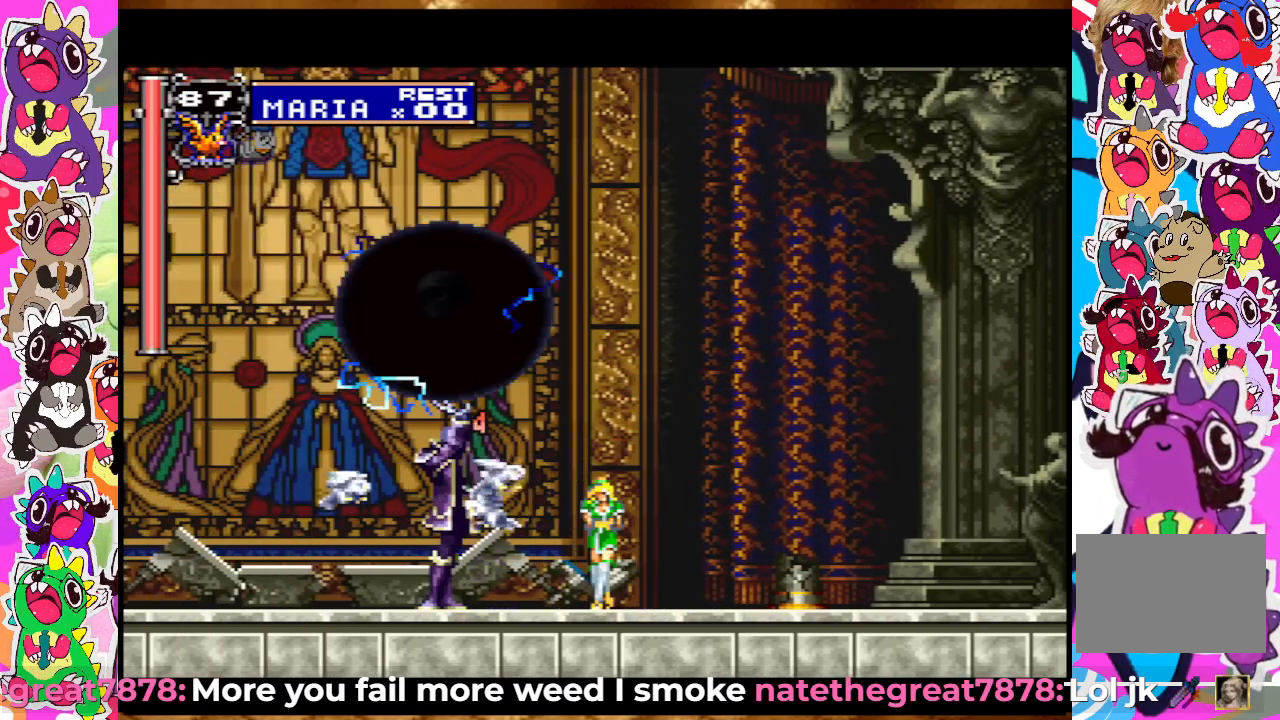
{"buttons": ["DPAD_UP"], "left_stick": "center", "right_stick": "center", "events": [[17, "SQUARE", "up"], [67, "SQUARE", "down"], [133, "SQUARE", "up"], [167, "SQUARE", "down"], [233, "SQUARE", "up"], [300, "SQUARE", "down"], [367, "SQUARE", "up"], [433, "SQUARE", "down"], [500, "SQUARE", "up"]]}
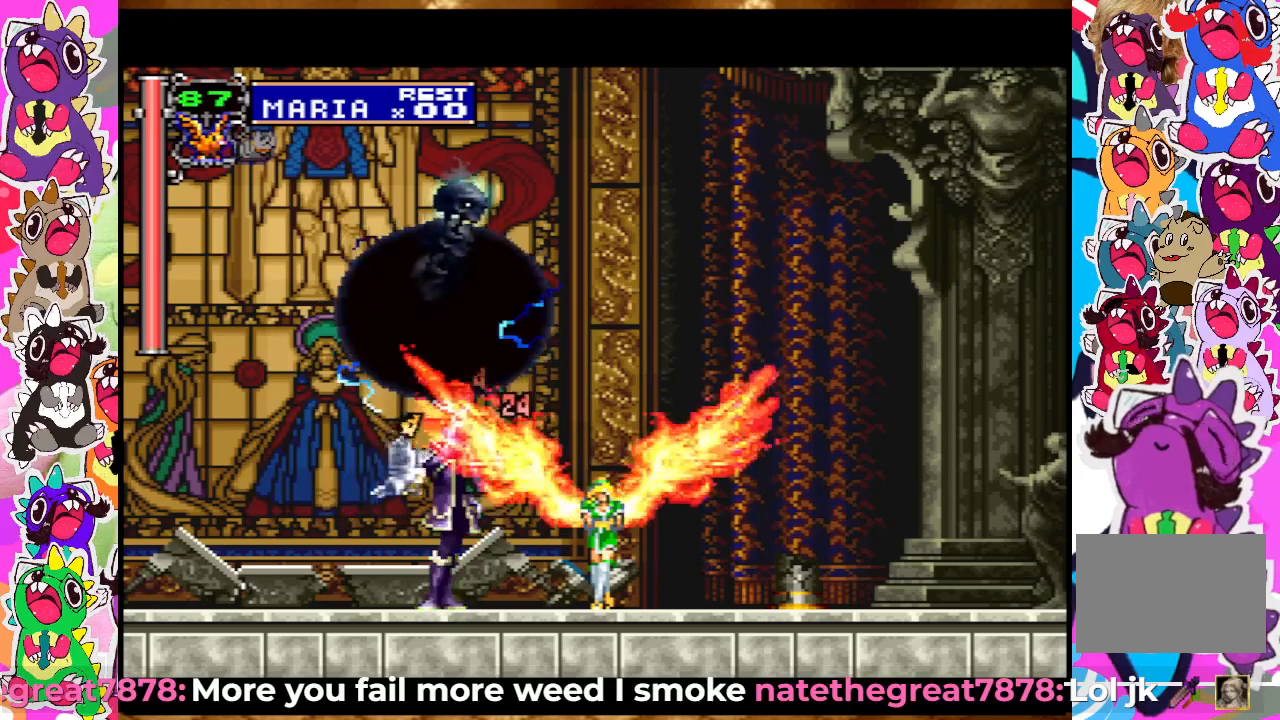
{"buttons": ["SQUARE", "DPAD_UP"], "left_stick": "center", "right_stick": "center", "events": [[67, "SQUARE", "down"], [117, "SQUARE", "up"], [200, "SQUARE", "down"], [233, "SQUARE", "up"], [333, "SQUARE", "down"], [367, "SQUARE", "up"], [450, "SQUARE", "down"]]}
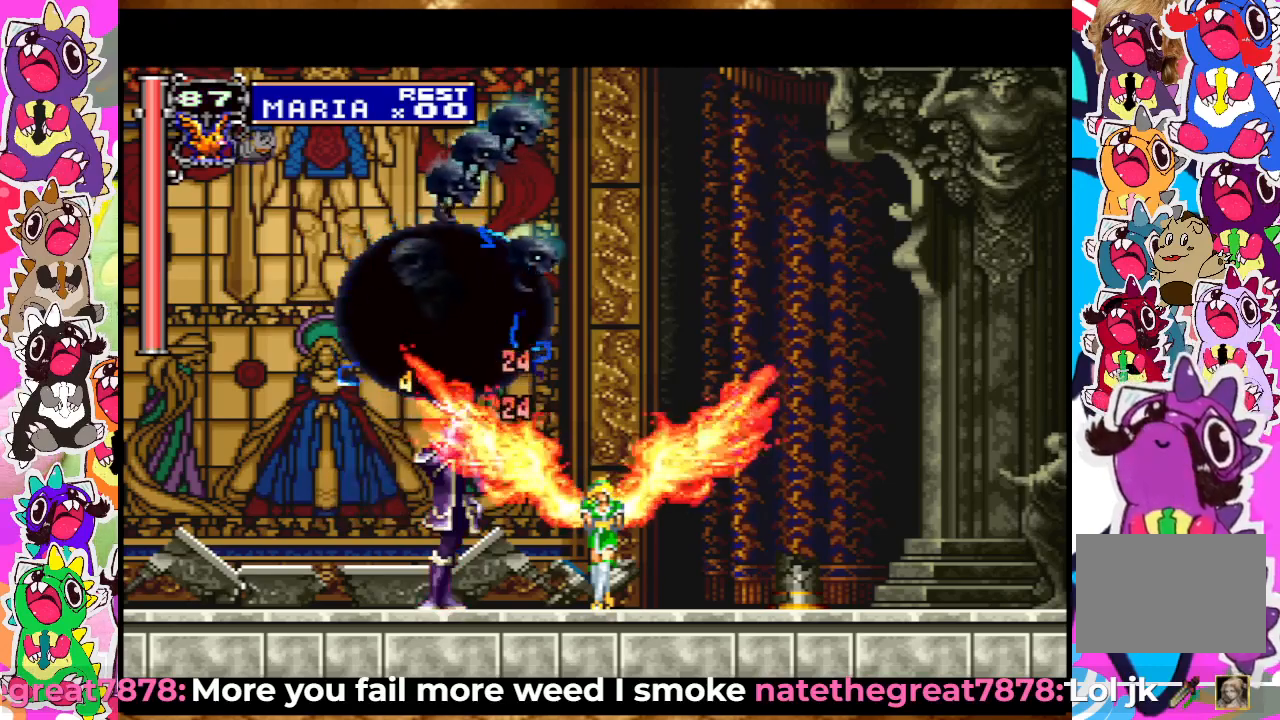
{"buttons": ["DPAD_UP"], "left_stick": "center", "right_stick": "center", "events": [[83, "SQUARE", "up"], [183, "SQUARE", "down"], [200, "SQUARE", "up"], [283, "SQUARE", "down"], [350, "SQUARE", "up"], [417, "SQUARE", "down"], [467, "SQUARE", "up"]]}
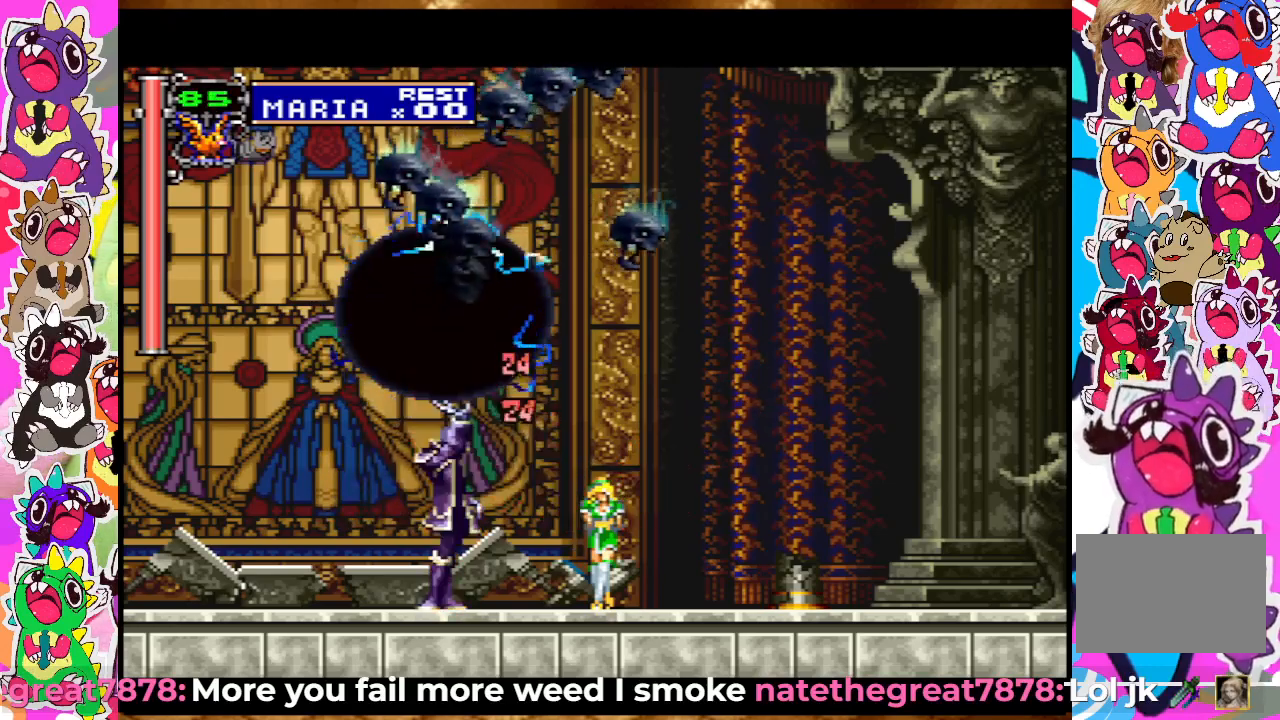
{"buttons": ["DPAD_UP"], "left_stick": "center", "right_stick": "center", "events": [[67, "SQUARE", "down"], [100, "SQUARE", "up"], [150, "SQUARE", "down"], [267, "SQUARE", "up"], [300, "SQUARE", "down"], [333, "SQUARE", "up"], [383, "SQUARE", "down"], [467, "SQUARE", "up"]]}
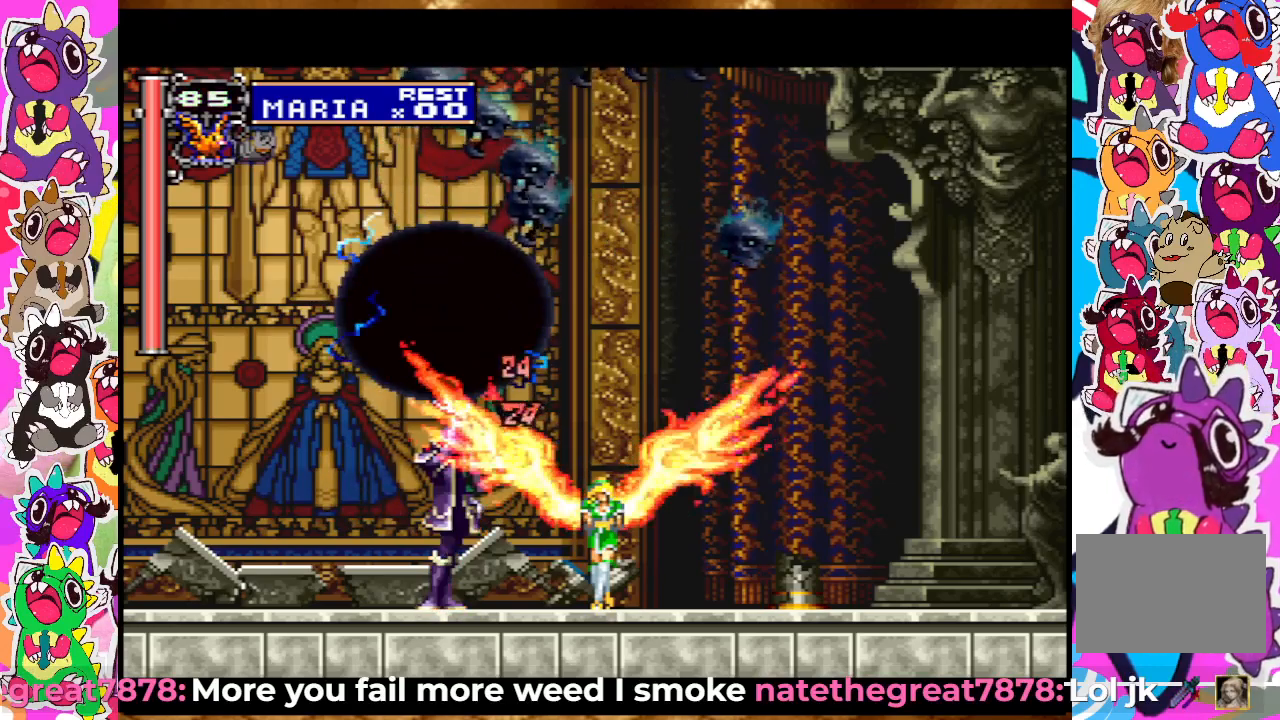
{"buttons": [], "left_stick": "center", "right_stick": "center", "events": [[33, "SQUARE", "down"], [83, "SQUARE", "up"], [100, "DPAD_UP", "up"], [167, "SQUARE", "down"], [233, "SQUARE", "up"], [300, "SQUARE", "down"], [367, "SQUARE", "up"], [467, "SQUARE", "down"], [500, "SQUARE", "up"]]}
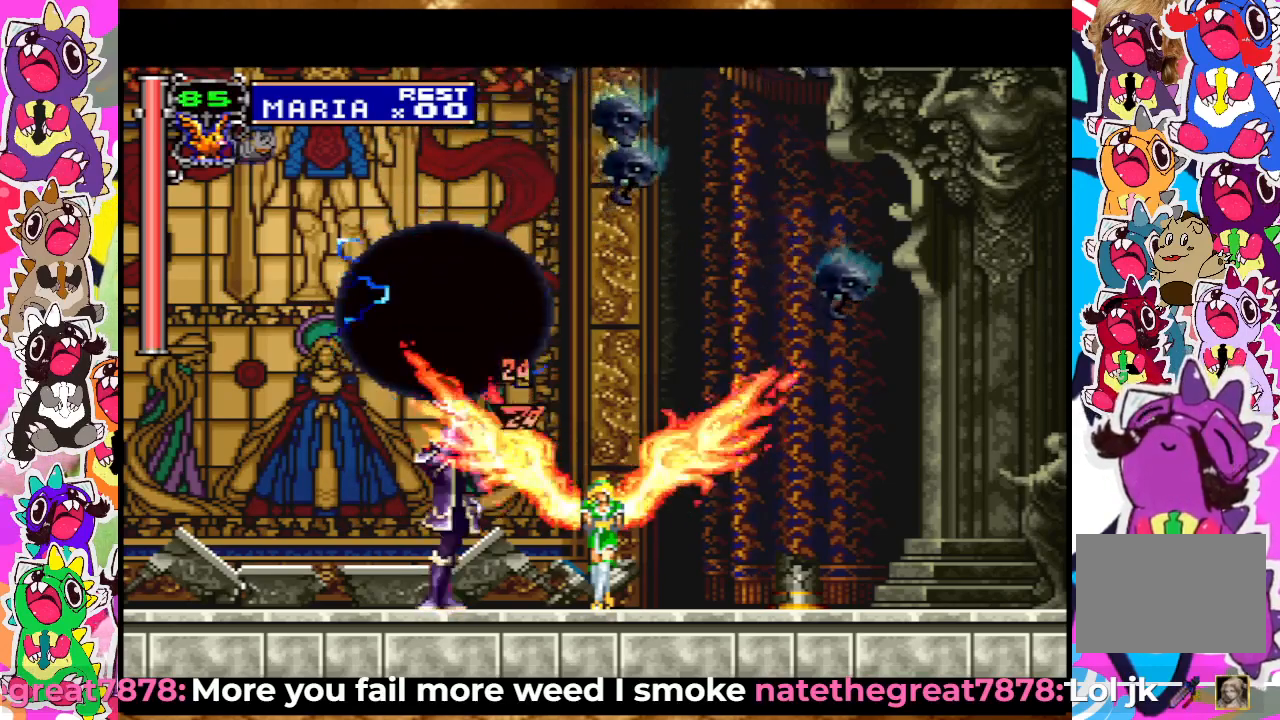
{"buttons": [], "left_stick": "center", "right_stick": "center", "events": [[100, "SQUARE", "down"], [150, "SQUARE", "up"], [217, "SQUARE", "down"], [283, "SQUARE", "up"], [350, "SQUARE", "down"], [433, "SQUARE", "up"]]}
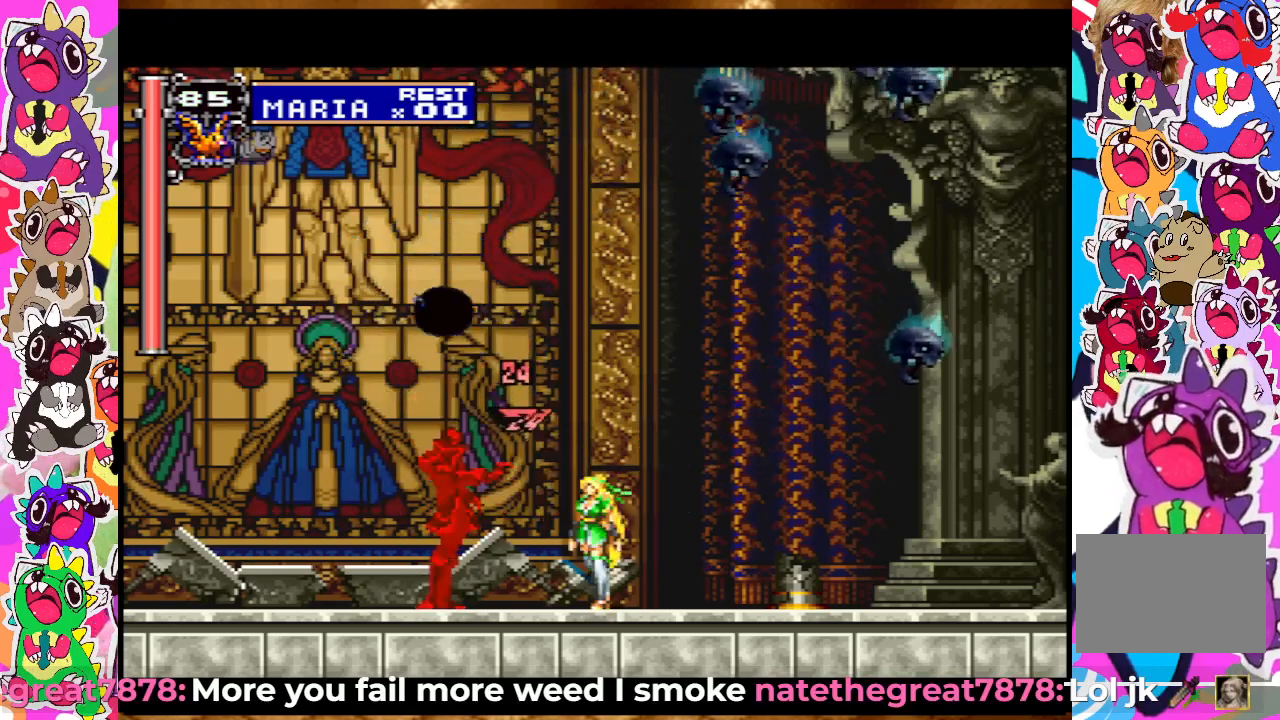
{"buttons": [], "left_stick": "center", "right_stick": "center", "events": [[133, "SQUARE", "down"], [167, "SQUARE", "up"], [267, "SQUARE", "down"], [317, "SQUARE", "up"], [417, "SQUARE", "down"], [467, "SQUARE", "up"]]}